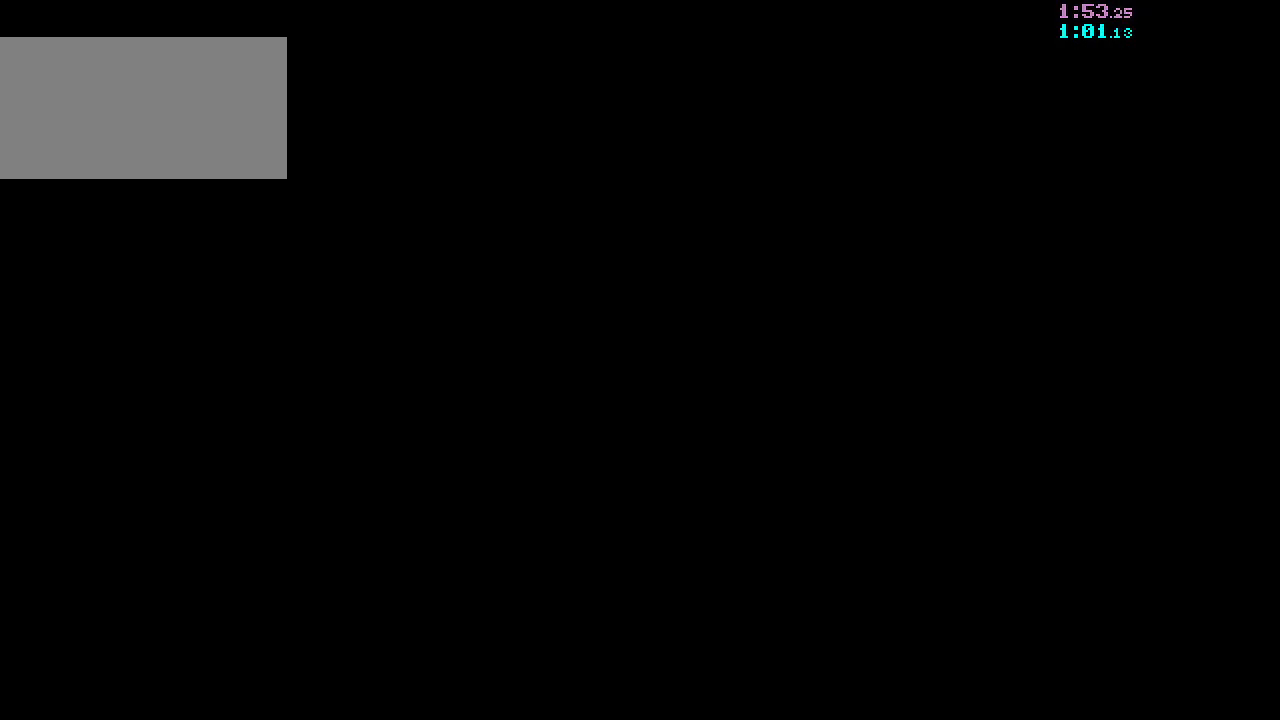
Gameplay with keyboard and mouse; each line is a JSON object with the keys and mouse buttons held at the frame after it. "events" lists presses ("down") and releases ("up") of "a", "ctrl", "d", "r", "s", "shift", "space", "w", "mouse_left", "mouse_wheel", "mouse_right", "mouse_mb4" and "mouse_mb5" between this image and that frame as [ms after this image, input, new state], when the widget could be followed in between. "mouse_left", "mouse_wheel", "mouse_right", "mouse_mb4", "mouse_mb5" = the "left", "wheel", "right", "mb4", "mb5" buttons of the "mouse" list. No other keys are recorded. "wheel" means that the mouse wheel is clicked or scrolled. Mouse movement is not recorded.
{"keys": ["d"], "mouse": [], "events": [[67, "d", "down"]]}
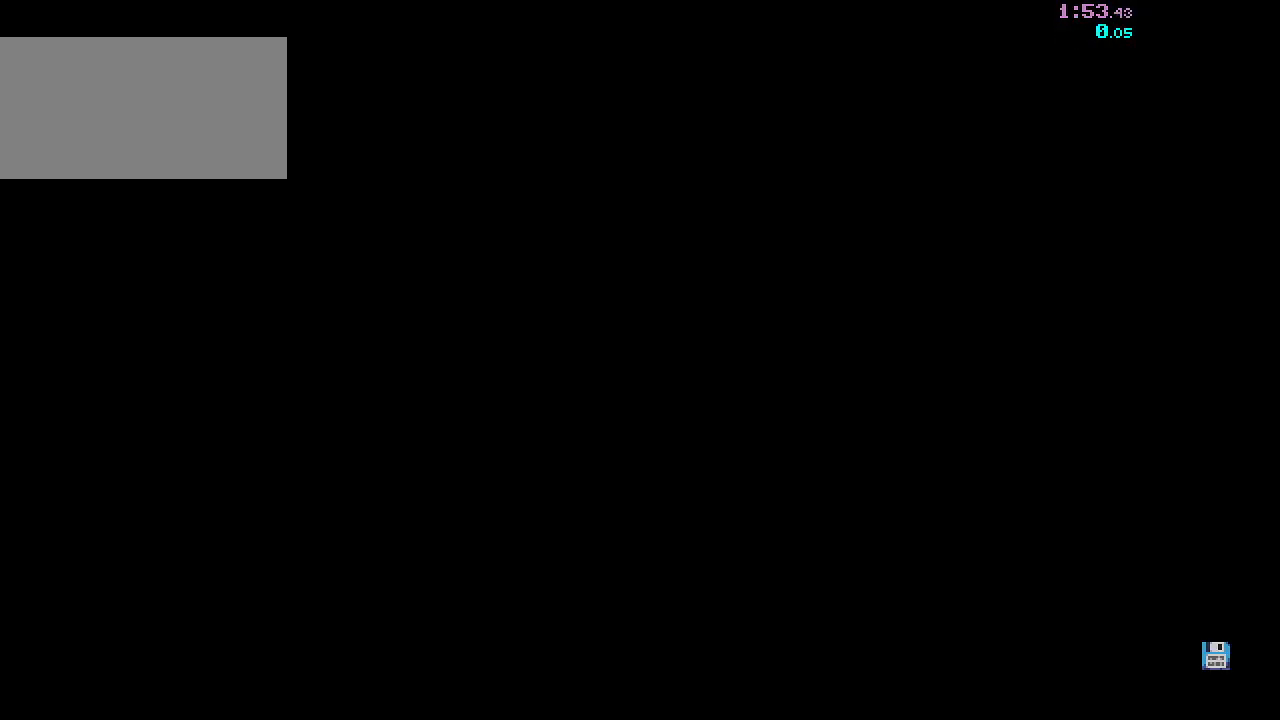
{"keys": ["d"], "mouse": [], "events": []}
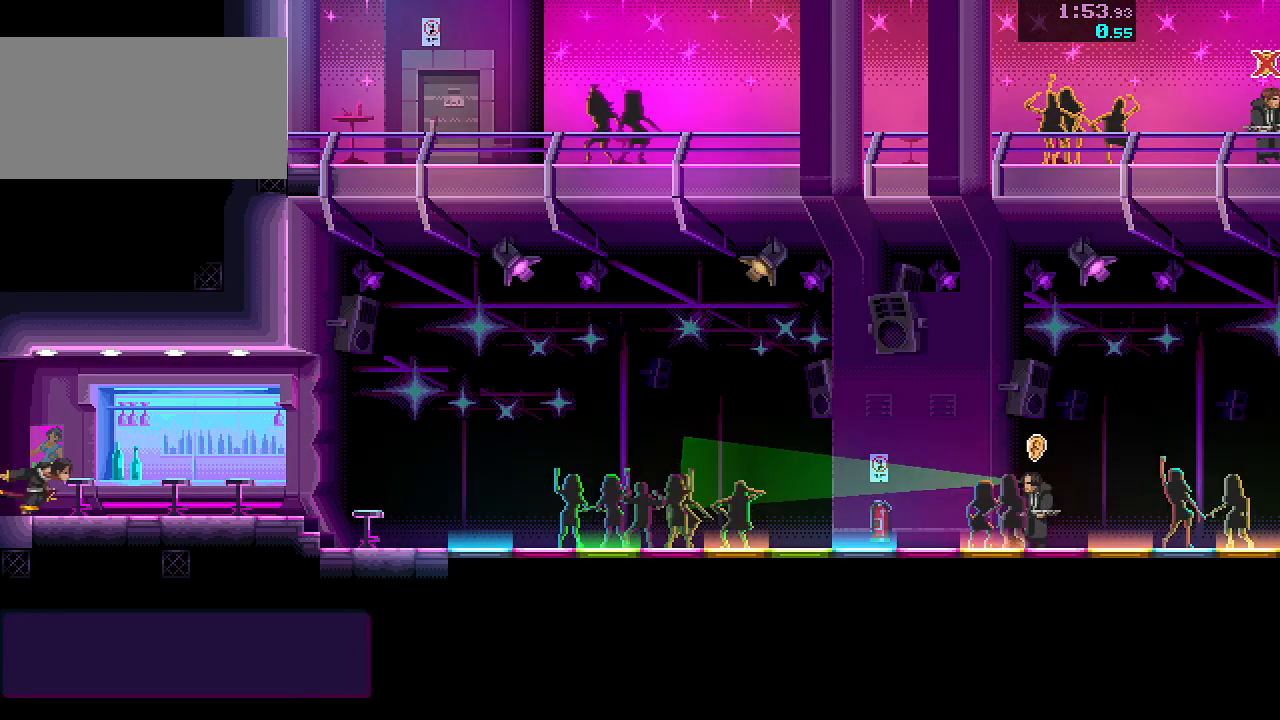
{"keys": ["d"], "mouse": [], "events": []}
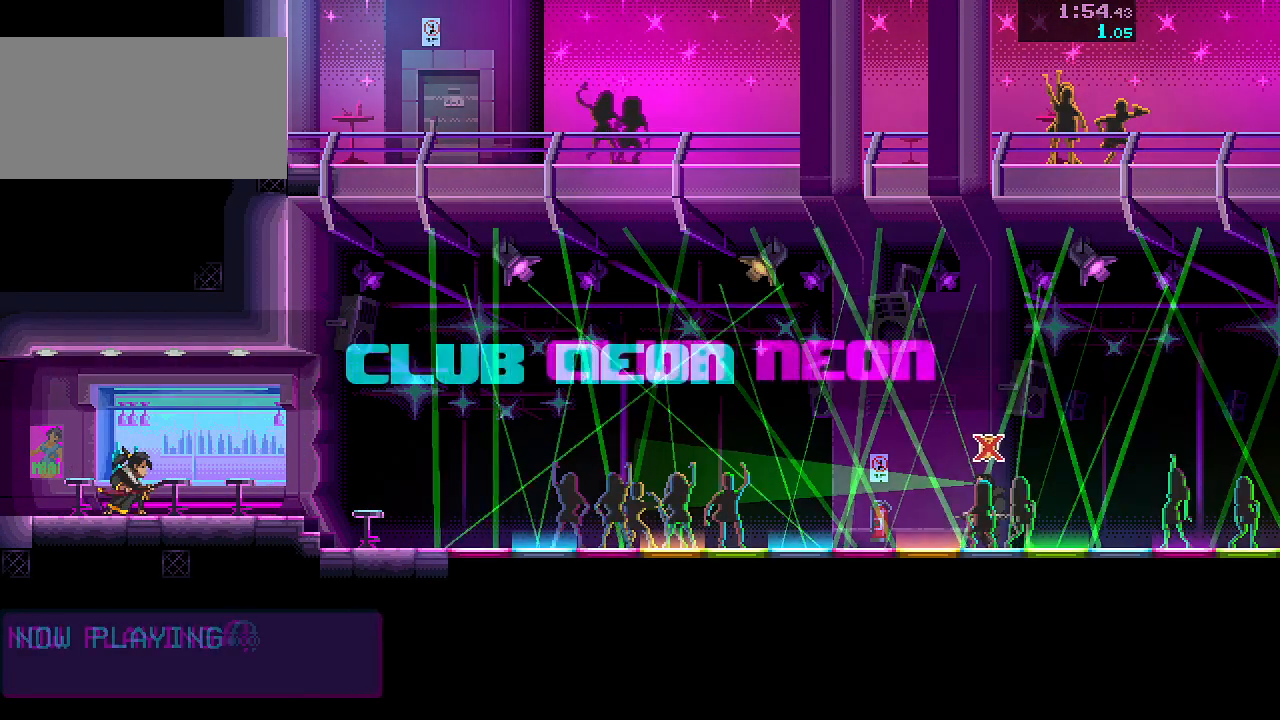
{"keys": [], "mouse": [], "events": [[317, "d", "up"]]}
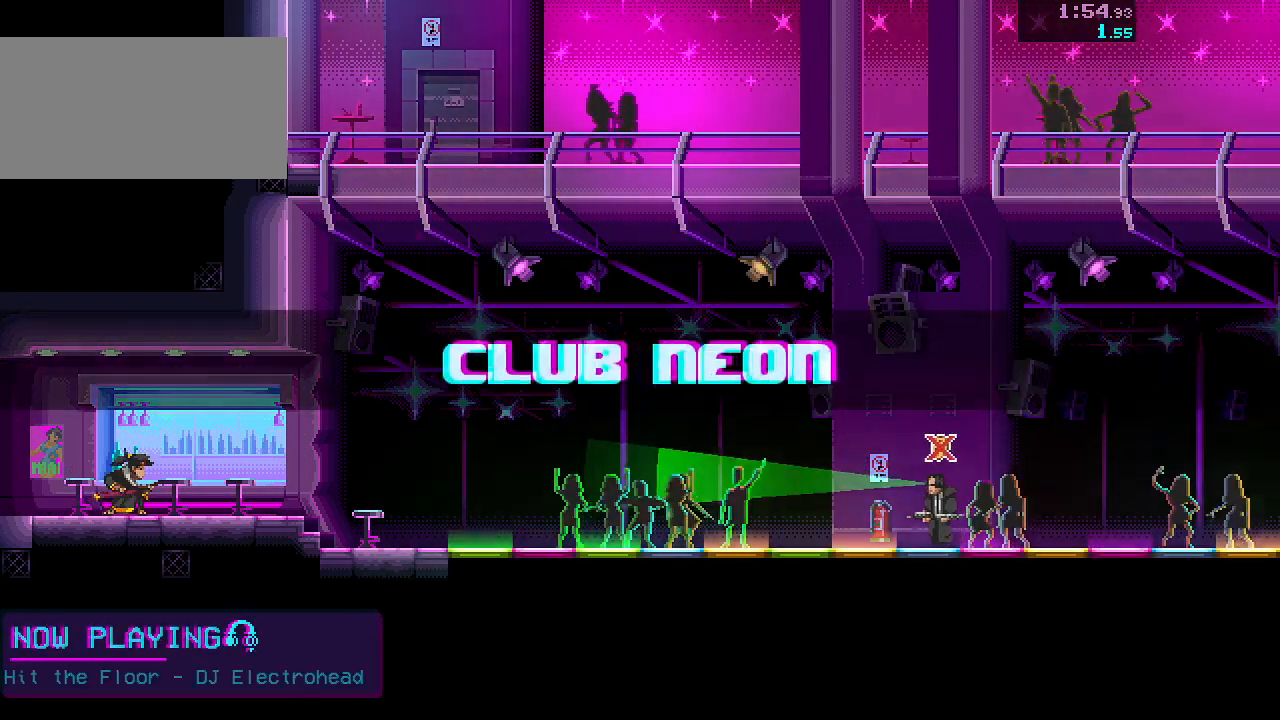
{"keys": ["r"], "mouse": ["left"], "events": [[450, "mouse_left", "down"], [483, "r", "down"]]}
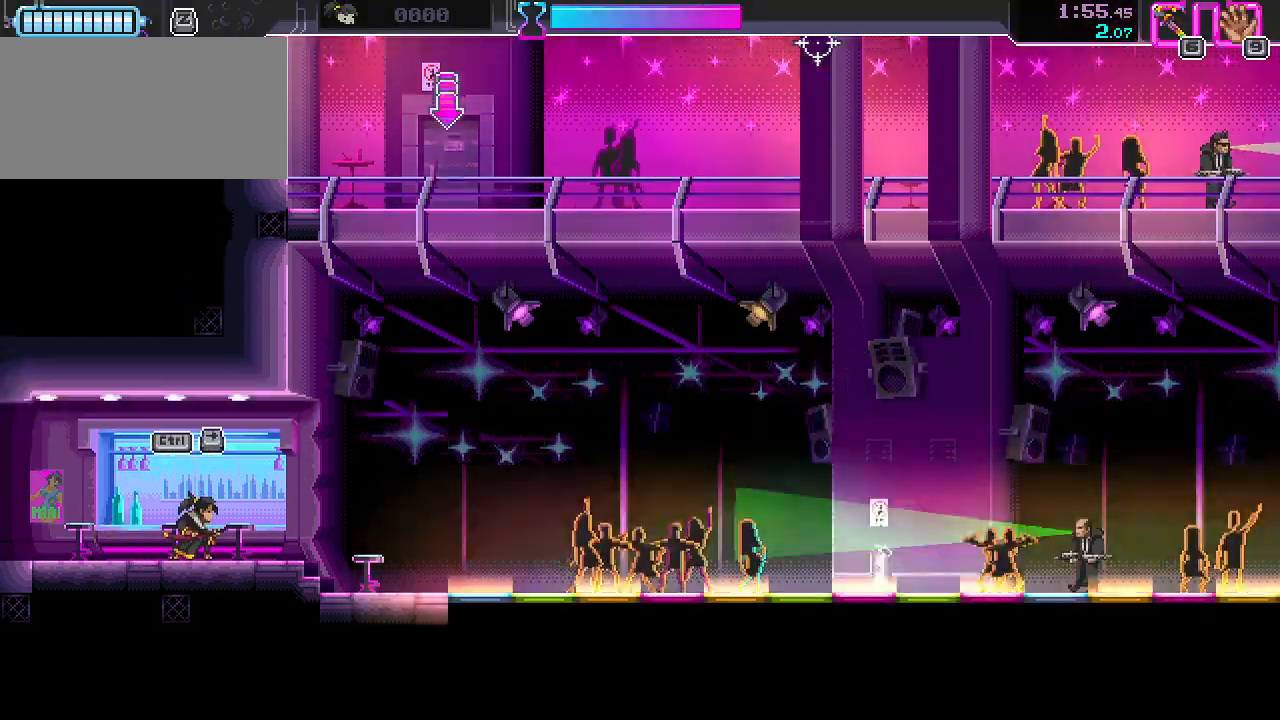
{"keys": ["d", "s"], "mouse": [], "events": [[17, "space", "down"], [50, "s", "down"], [67, "mouse_left", "up"], [100, "r", "up"], [133, "space", "up"], [383, "d", "down"]]}
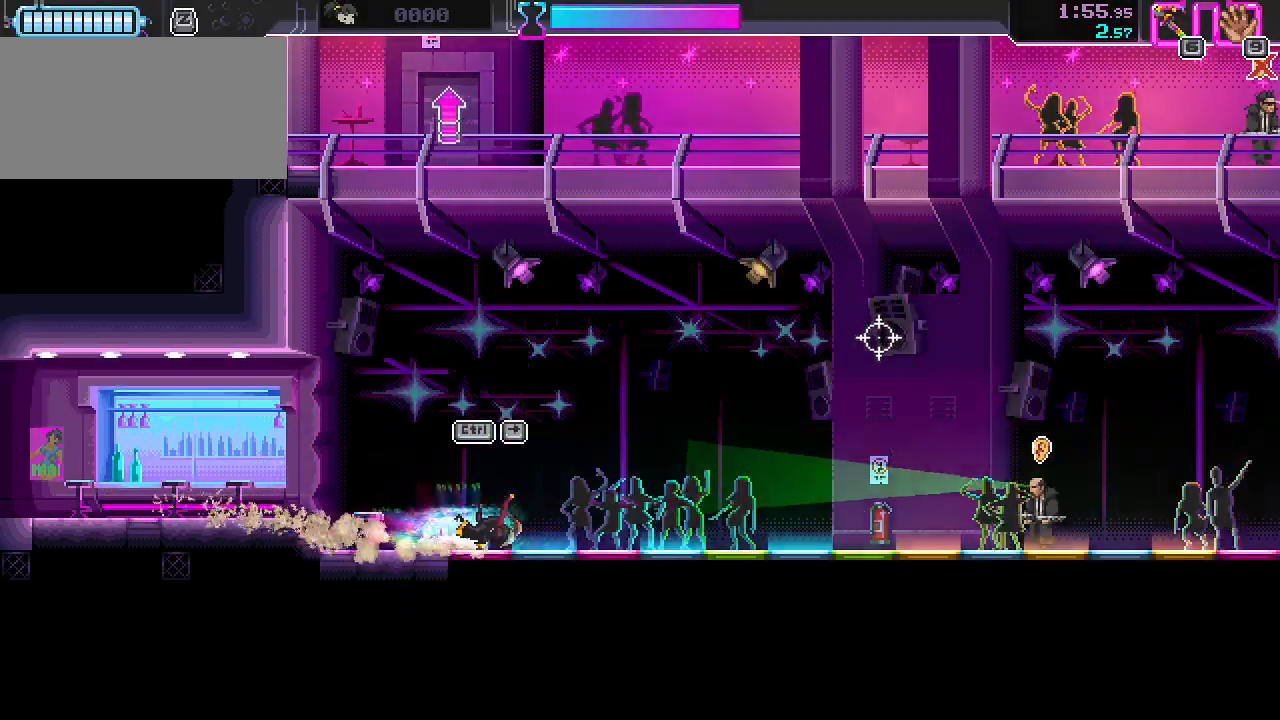
{"keys": ["d", "w"], "mouse": [], "events": [[67, "s", "up"], [333, "w", "down"]]}